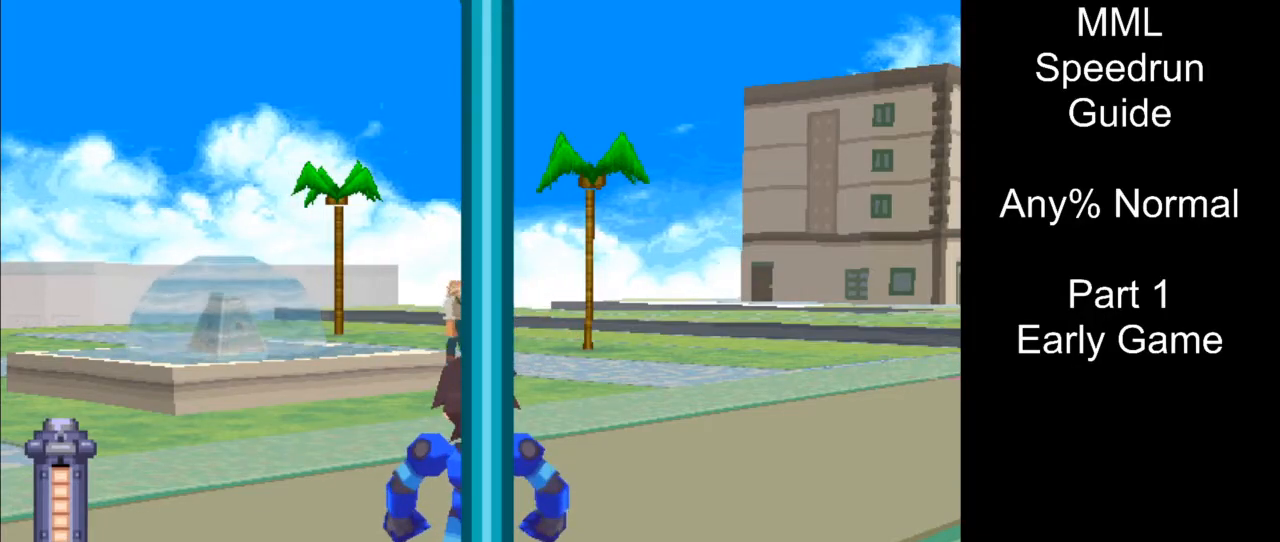
Gameplay with a controller (PlayStation layout); each line is a JSON object with the inputs held at the frame after it. "events" lists button and stick changes between this image and that frame as [ms after this image, input, new state], when the widget could be followed in between. Not read: L3 R3 left_stick right_stick.
{"buttons": ["DPAD_UP"], "events": [[450, "DPAD_UP", "down"]]}
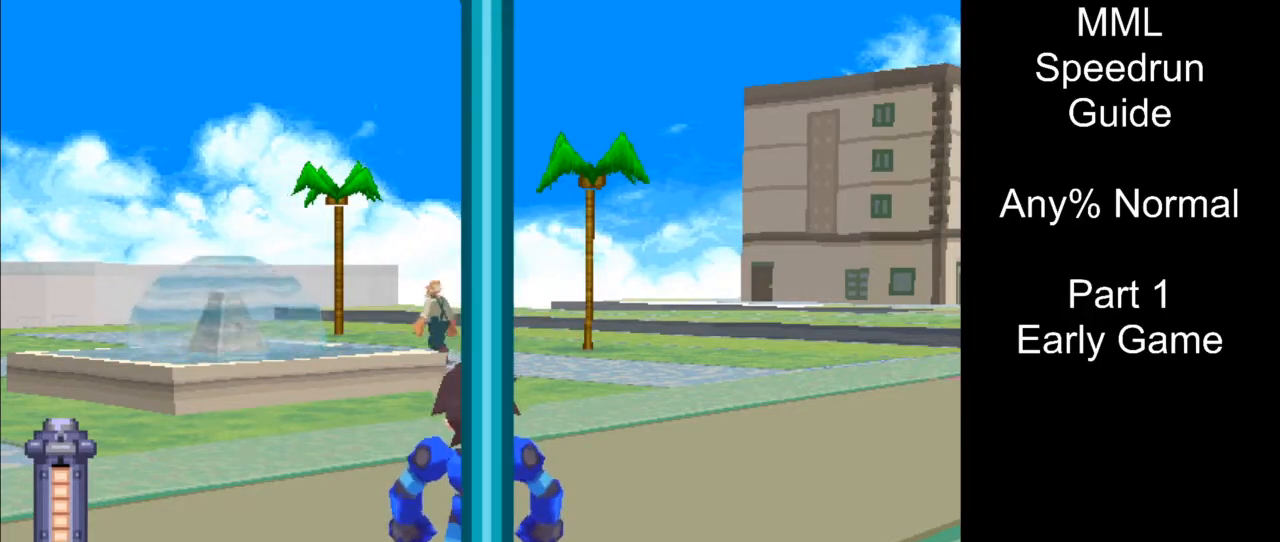
{"buttons": [], "events": [[50, "DPAD_UP", "up"]]}
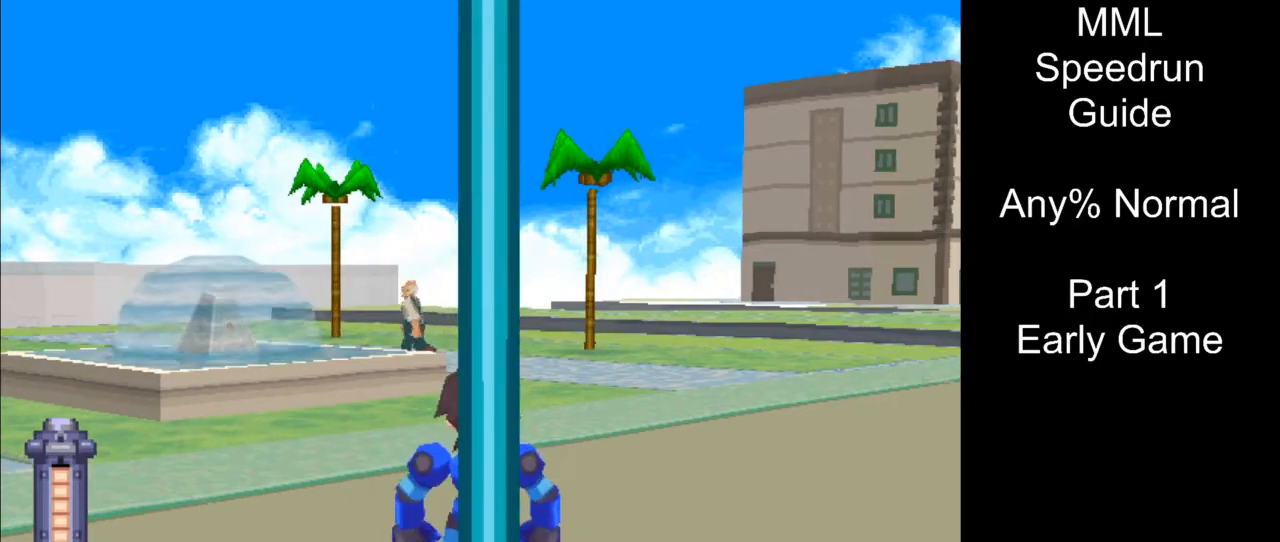
{"buttons": [], "events": [[200, "DPAD_UP", "down"], [250, "DPAD_UP", "up"]]}
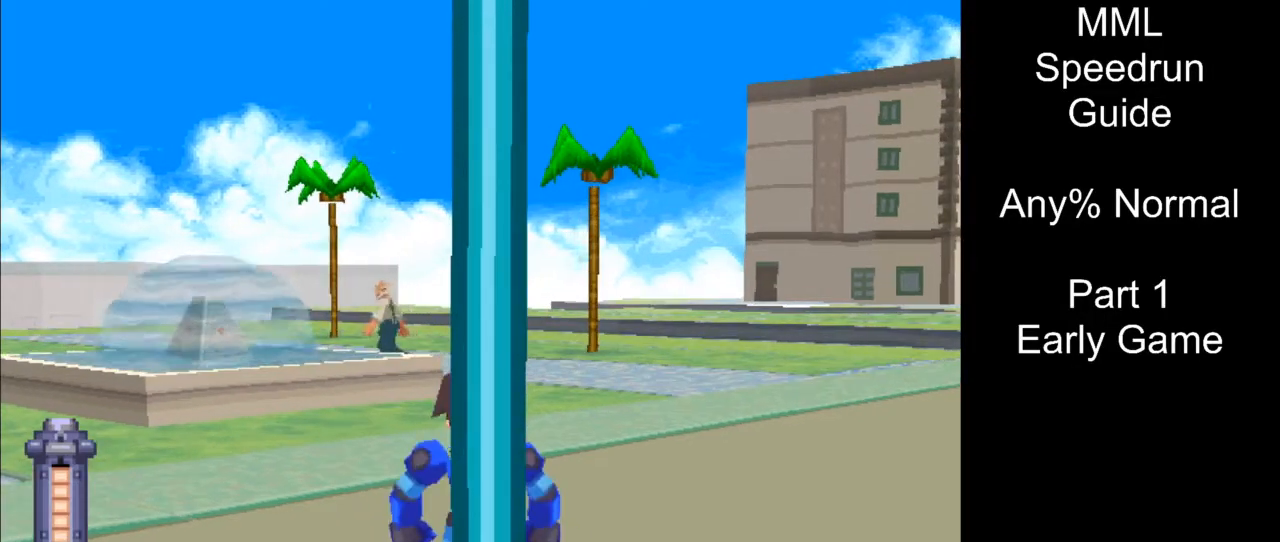
{"buttons": [], "events": [[183, "DPAD_DOWN", "down"], [233, "DPAD_DOWN", "up"]]}
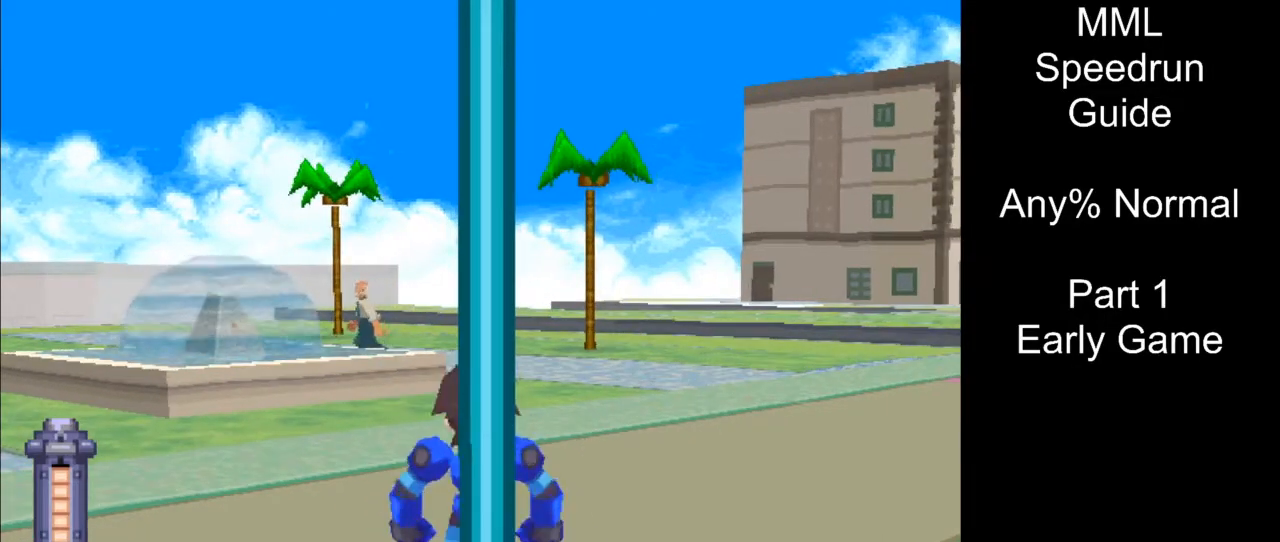
{"buttons": [], "events": [[150, "DPAD_UP", "down"], [183, "DPAD_UP", "up"]]}
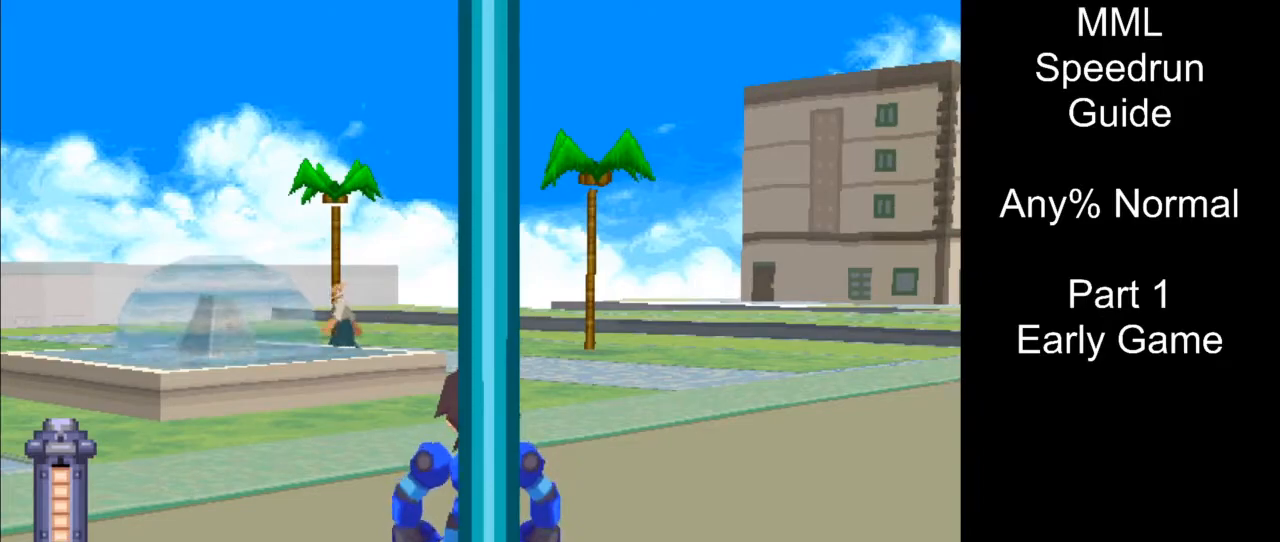
{"buttons": [], "events": []}
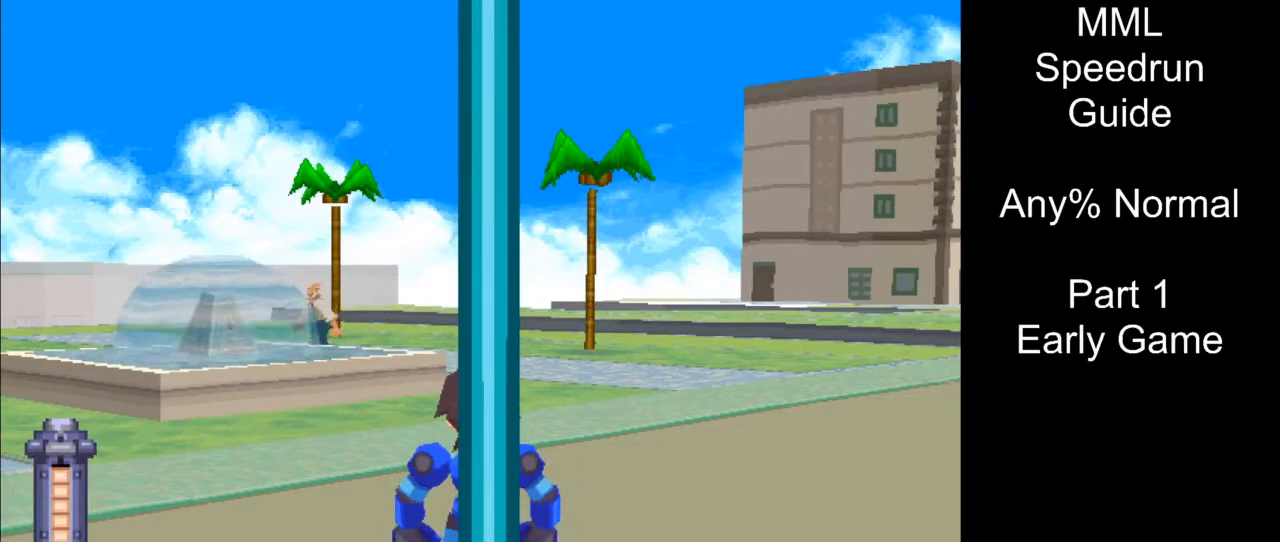
{"buttons": [], "events": []}
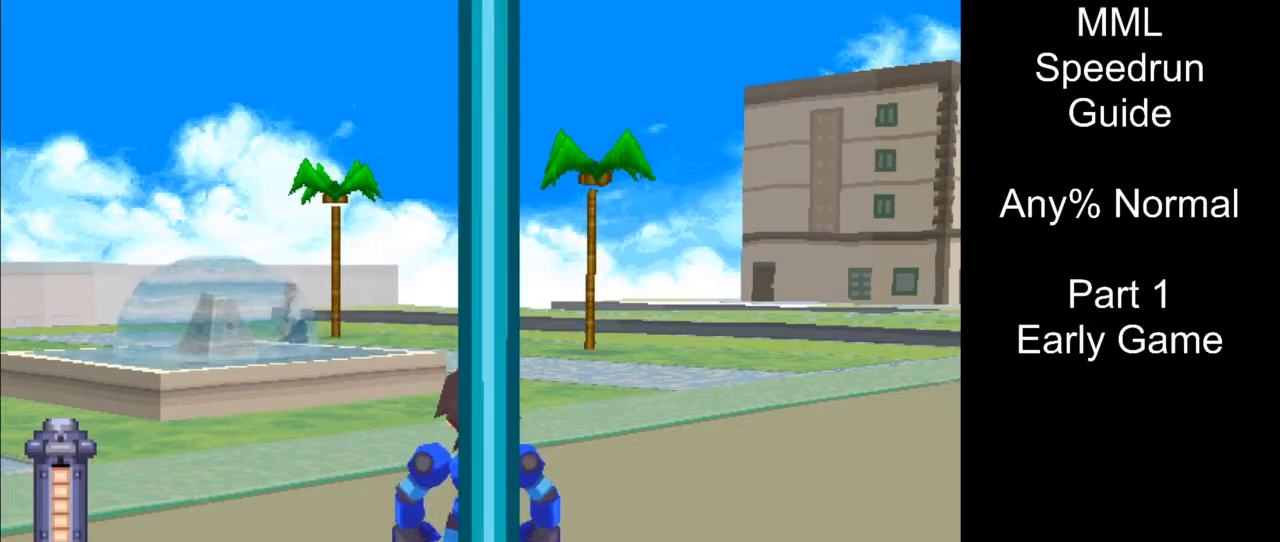
{"buttons": [], "events": []}
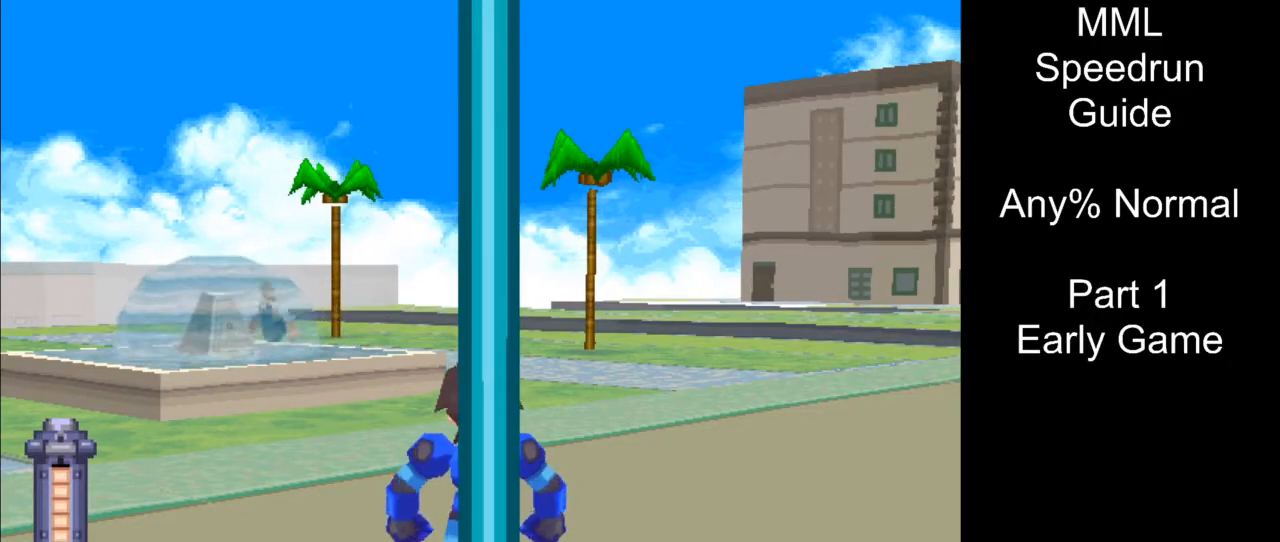
{"buttons": ["DPAD_DOWN"], "events": [[500, "DPAD_DOWN", "down"]]}
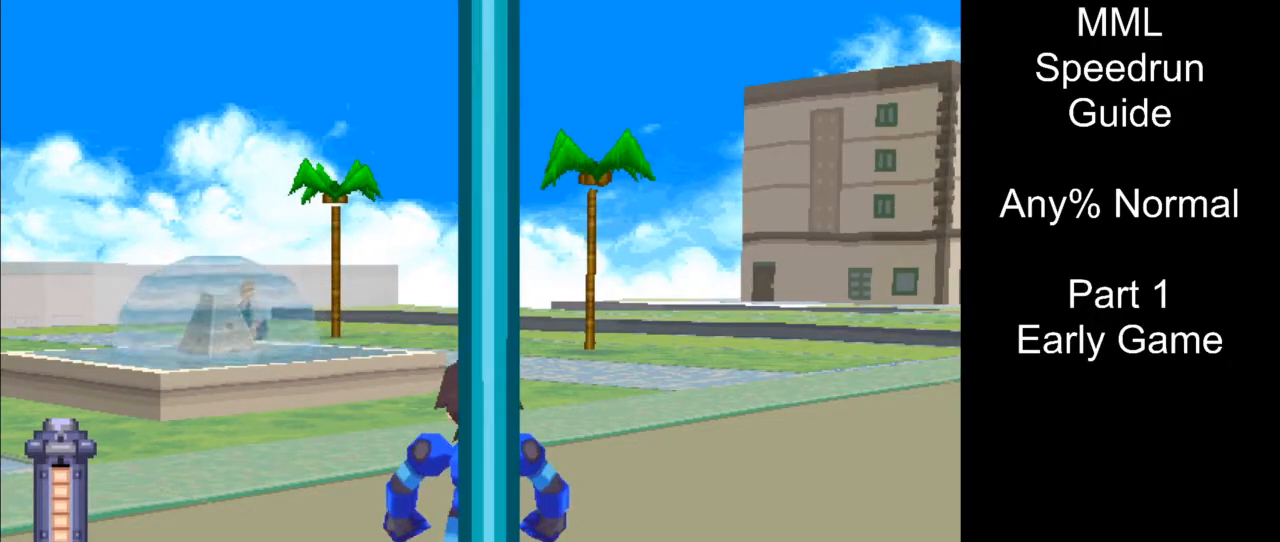
{"buttons": [], "events": [[100, "DPAD_DOWN", "up"]]}
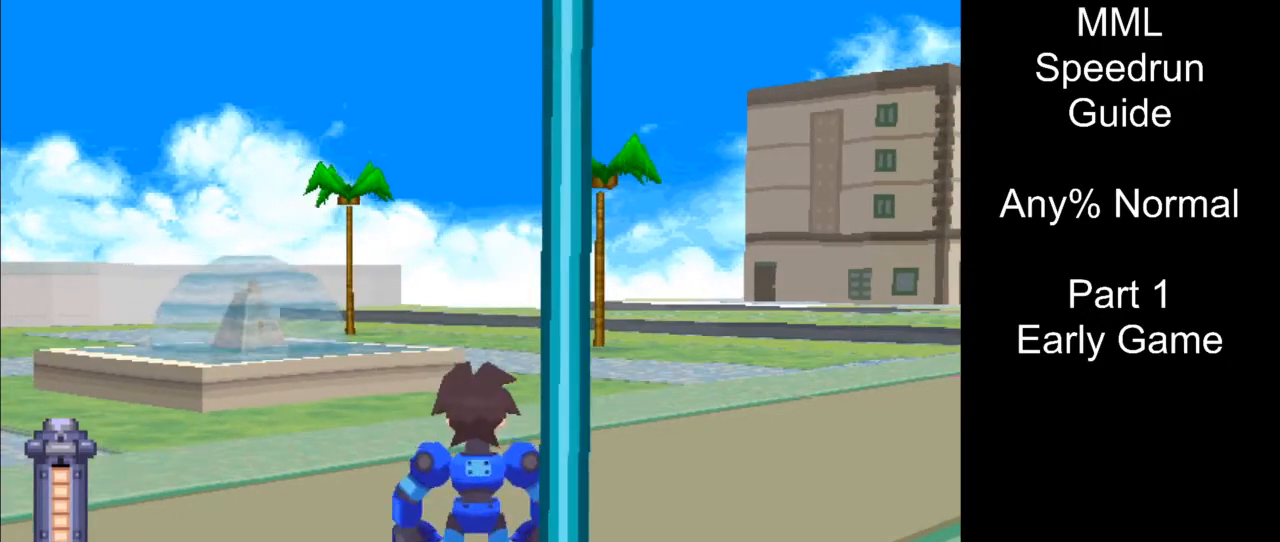
{"buttons": [], "events": []}
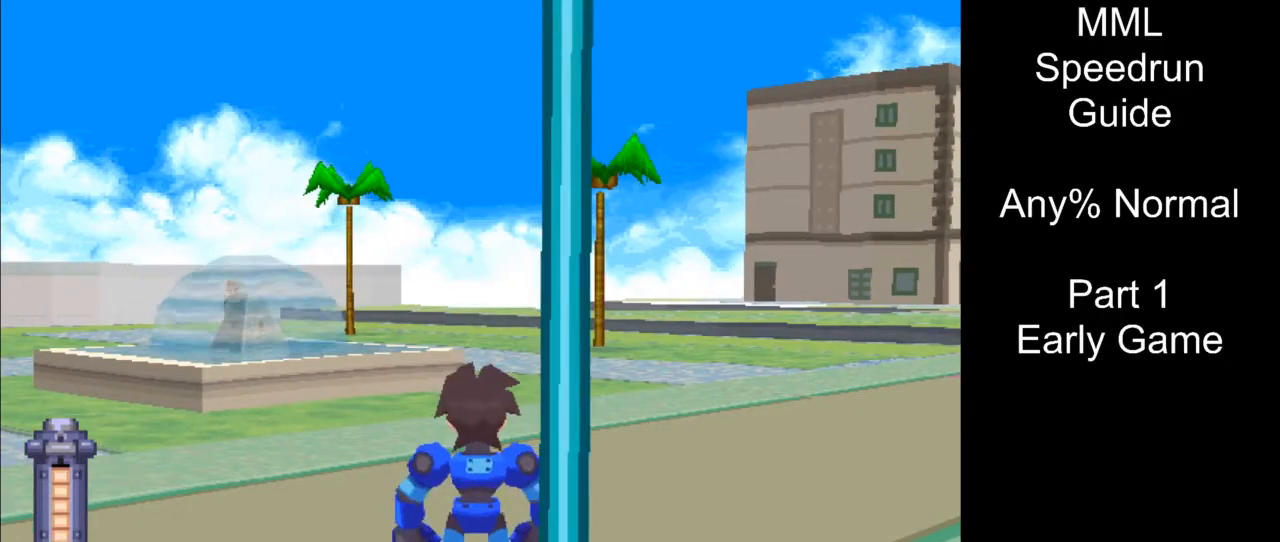
{"buttons": [], "events": []}
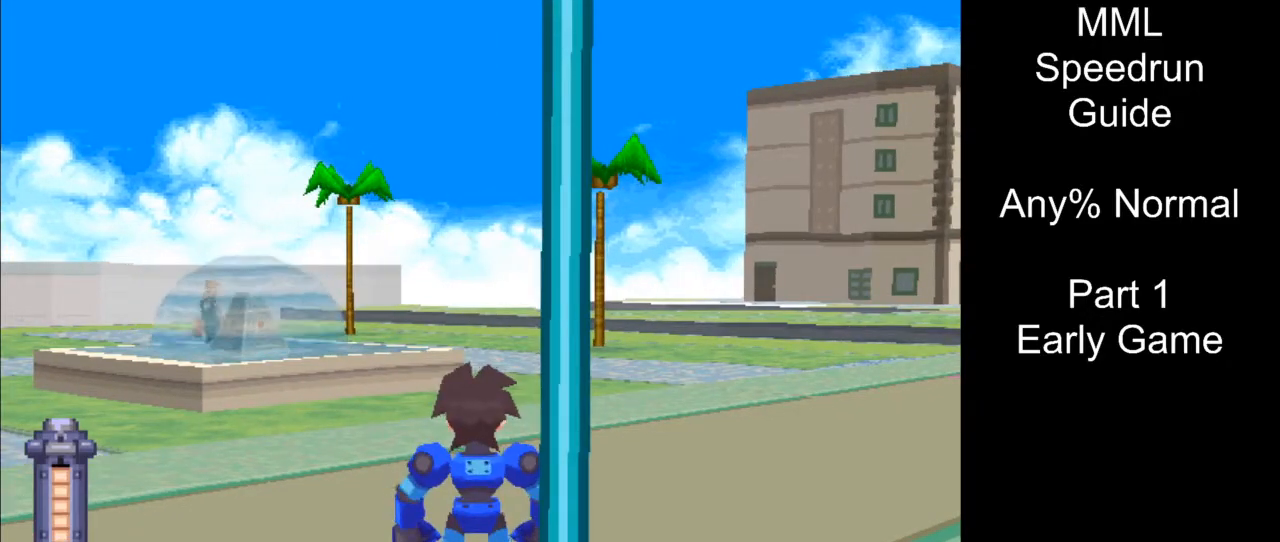
{"buttons": [], "events": []}
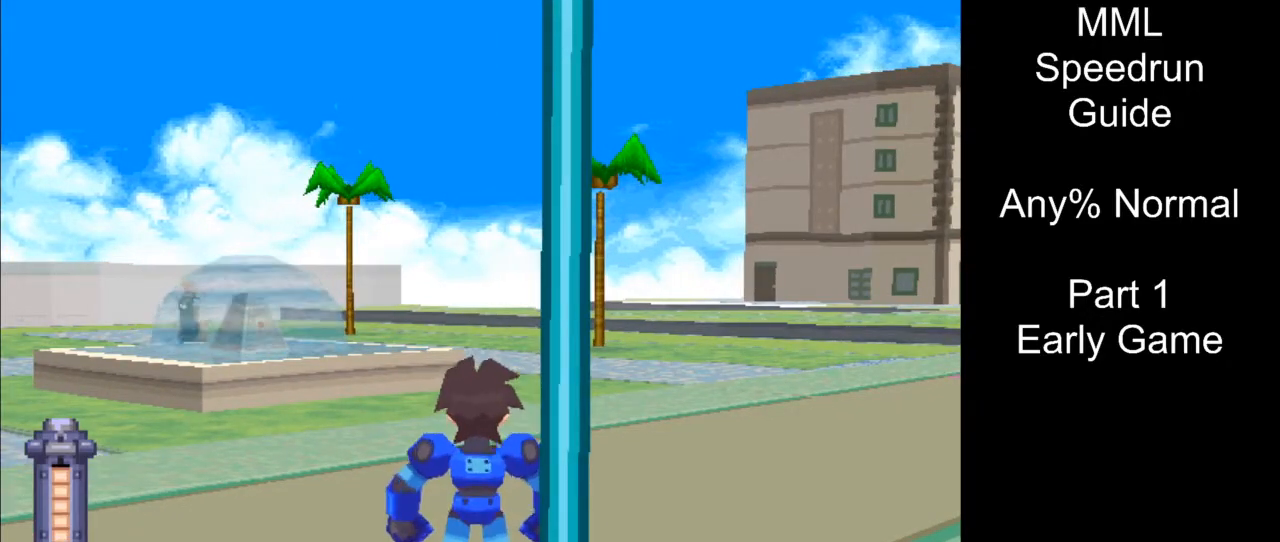
{"buttons": [], "events": []}
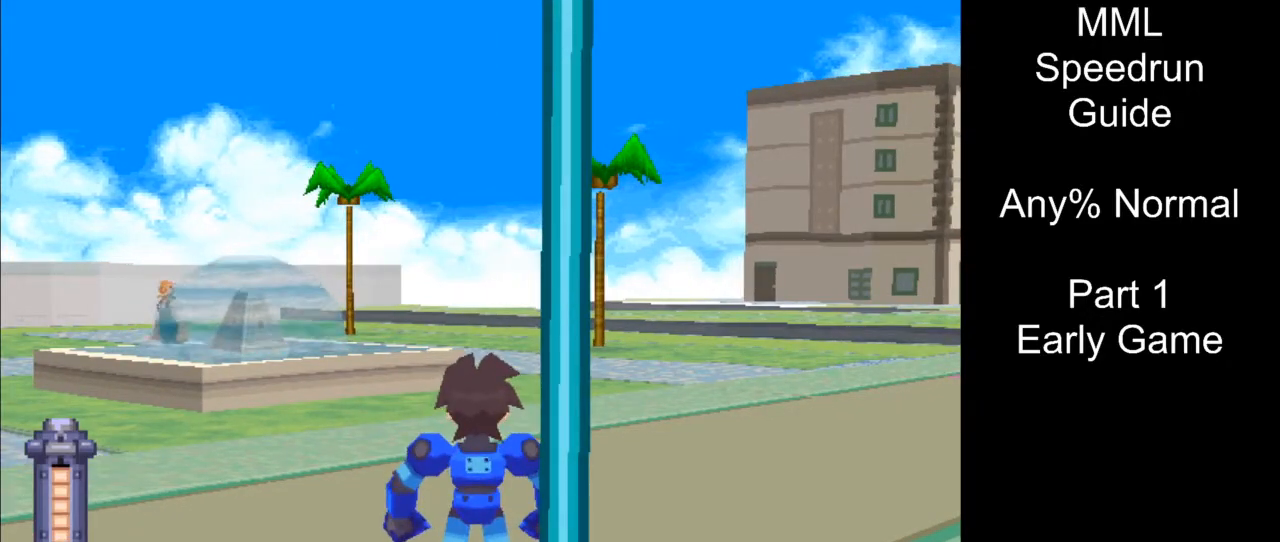
{"buttons": [], "events": []}
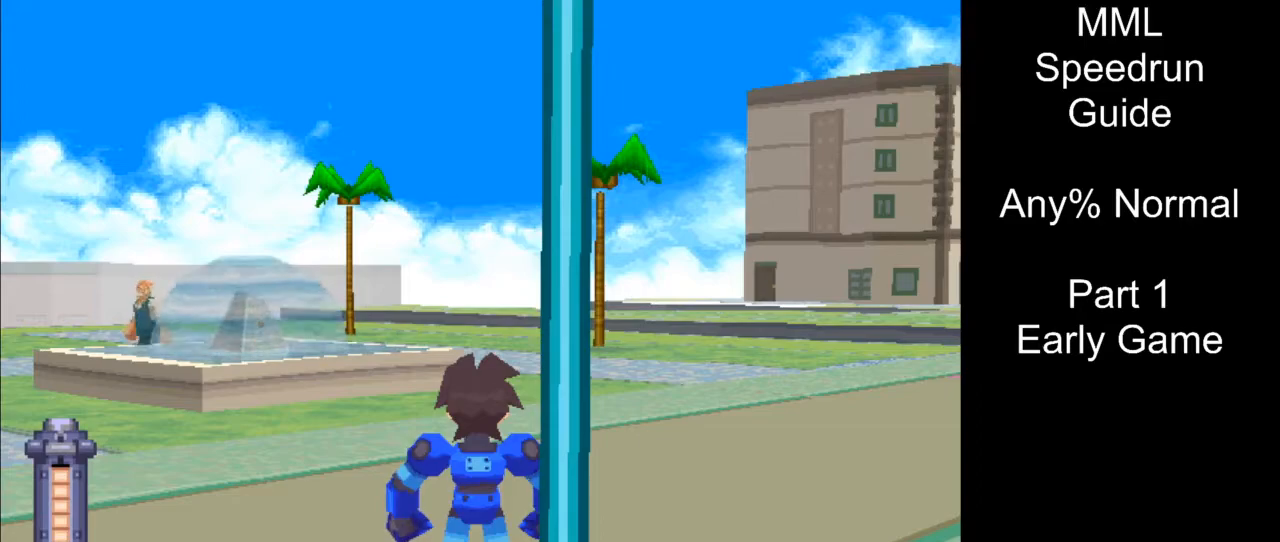
{"buttons": [], "events": []}
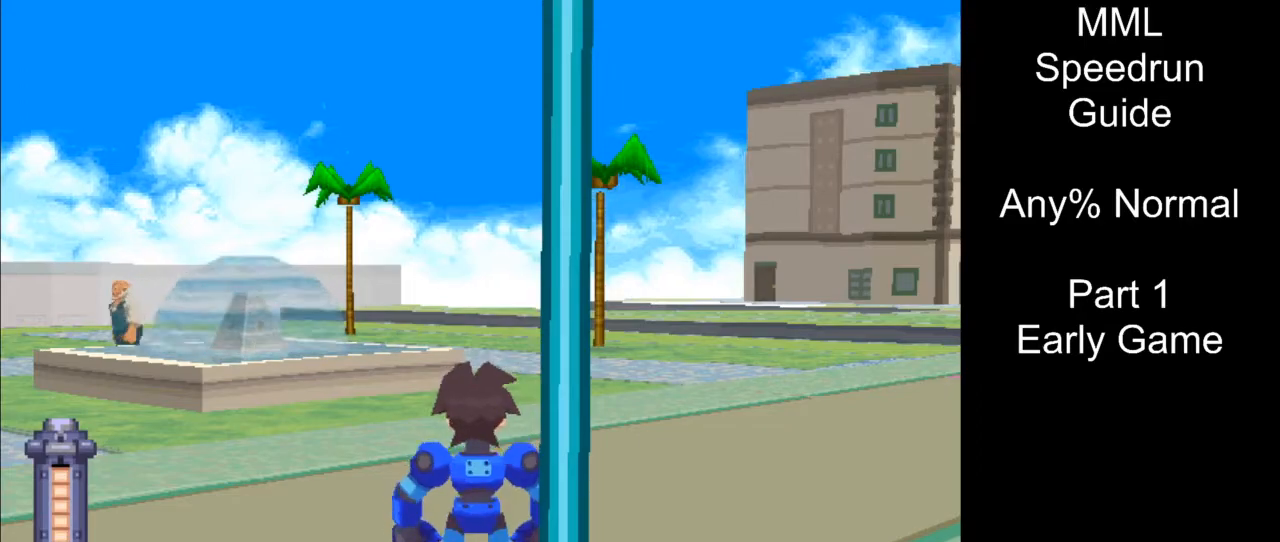
{"buttons": [], "events": []}
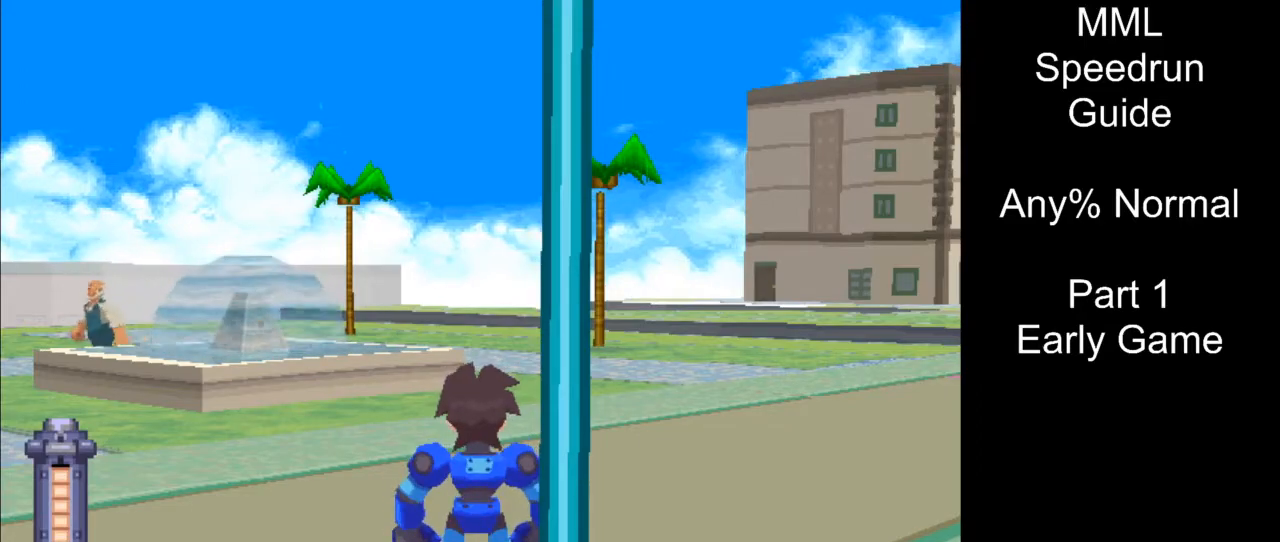
{"buttons": [], "events": []}
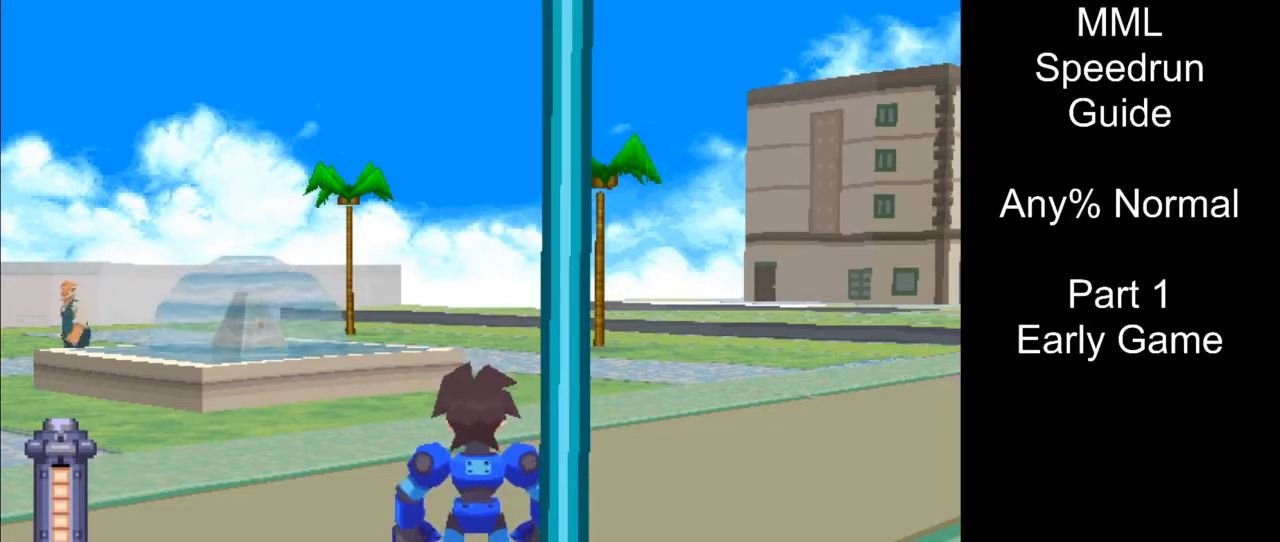
{"buttons": [], "events": []}
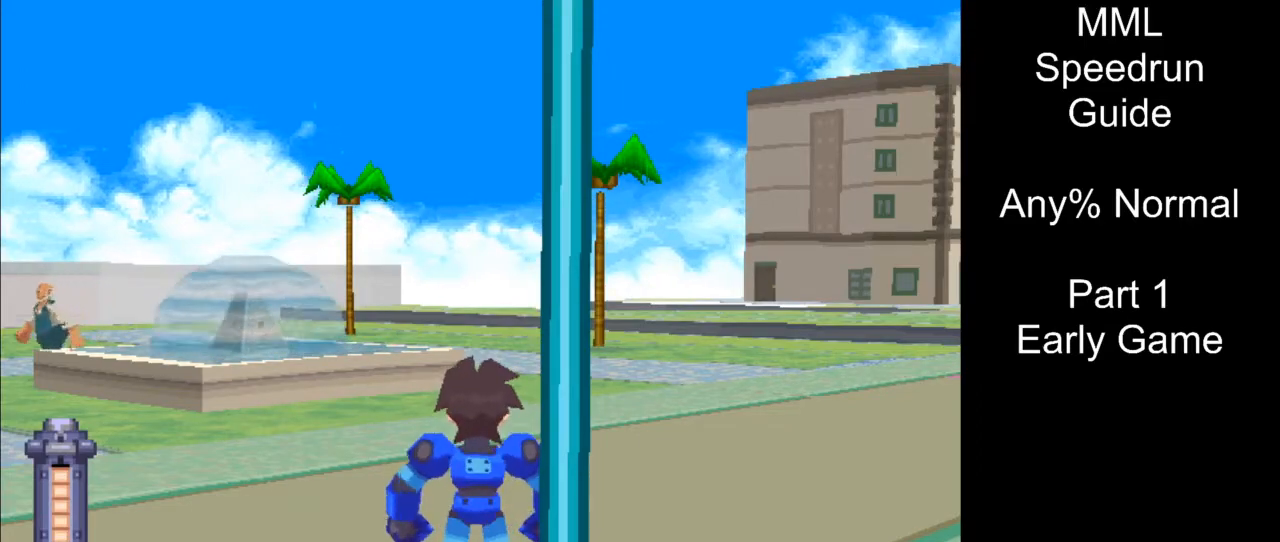
{"buttons": [], "events": []}
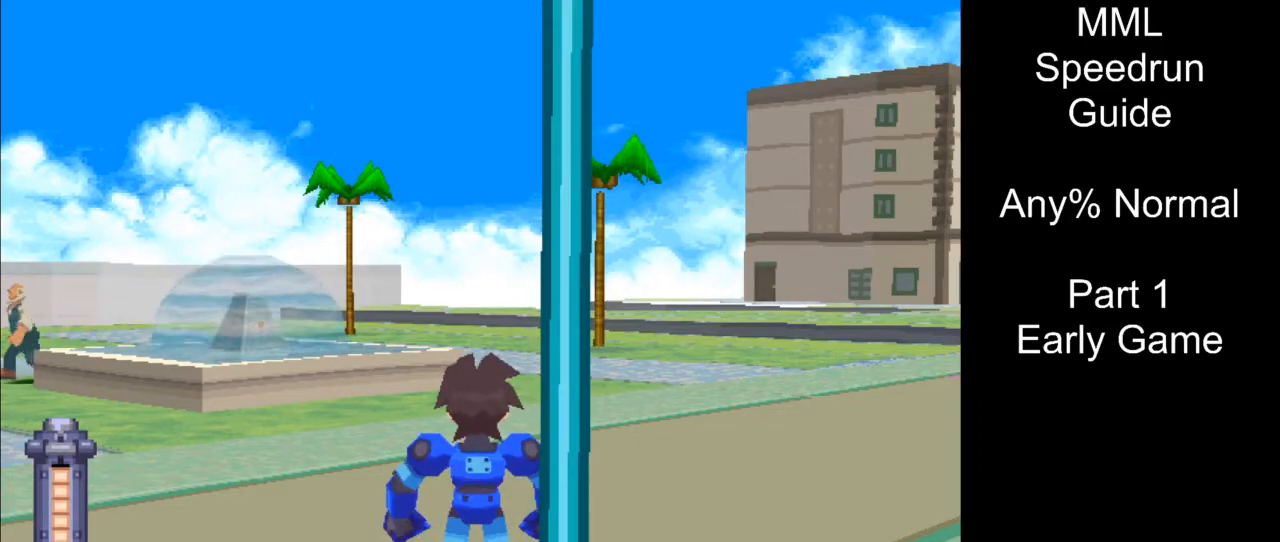
{"buttons": [], "events": [[150, "DPAD_UP", "down"], [267, "DPAD_UP", "up"]]}
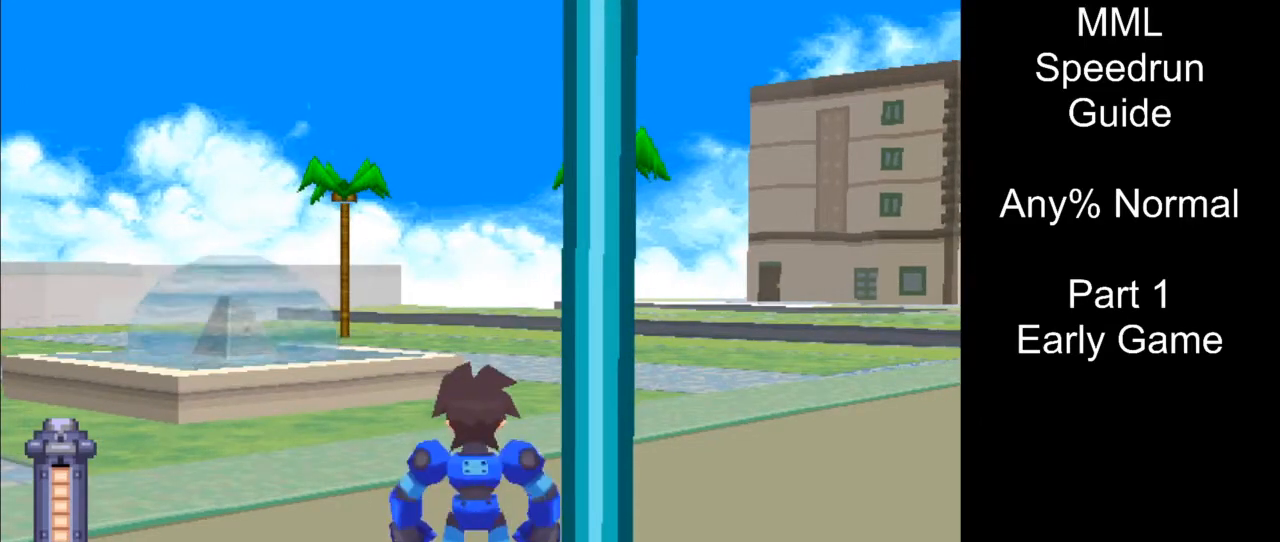
{"buttons": ["CIRCLE", "DPAD_DOWN"], "events": [[383, "CIRCLE", "down"], [483, "DPAD_DOWN", "down"]]}
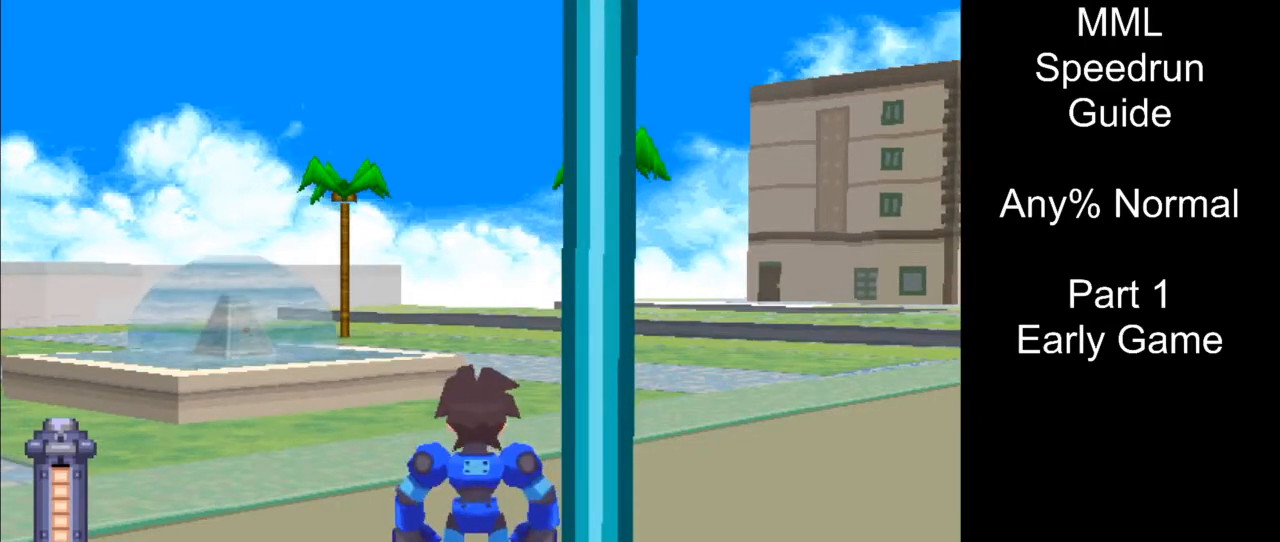
{"buttons": [], "events": [[217, "DPAD_DOWN", "up"], [367, "CIRCLE", "up"]]}